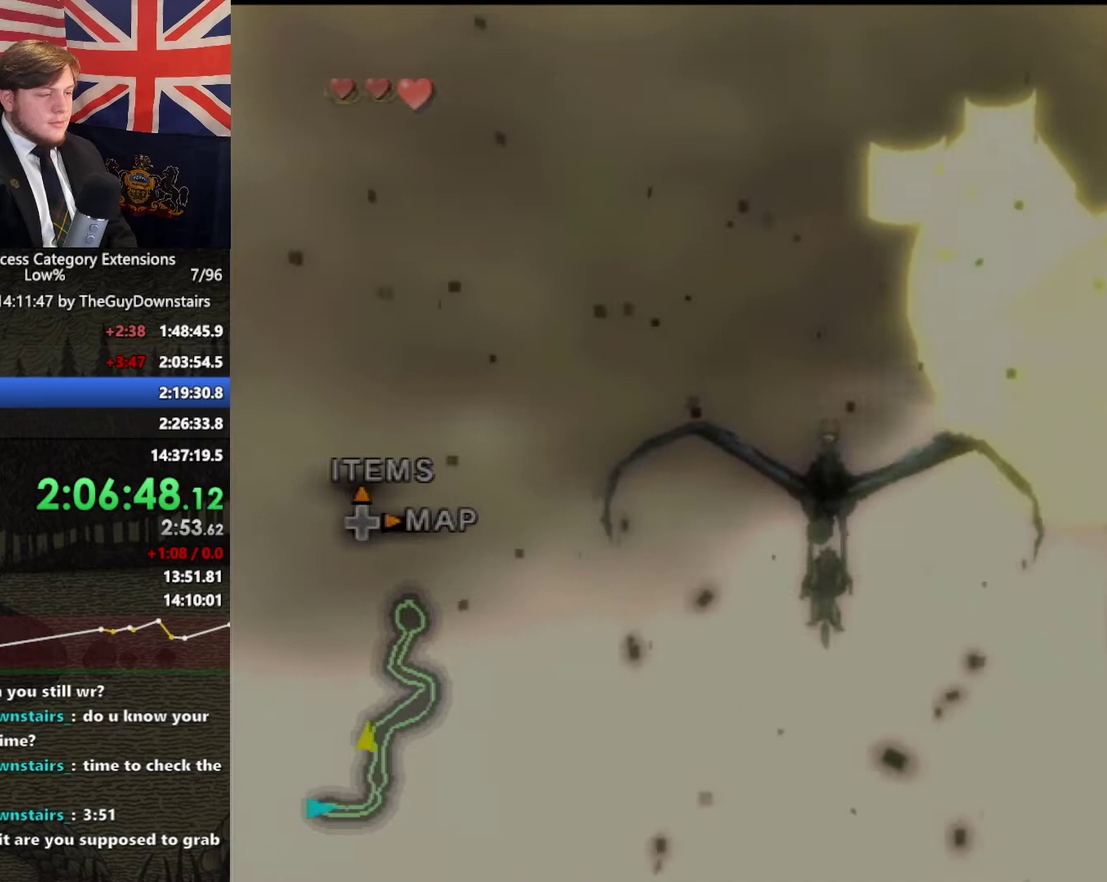
Gameplay with a controller (Nintendo layout); each line is a JSON object with the inputs held at the frame after it. "events" lists button and stick changes between this image and that frame as [ms after this image, input, new state], when the widget could be followed in between. This overlay highlights the sticks when they move; stick clicks (L3 R3) are not distinguishable. Not read: L3 R3.
{"buttons": ["A"], "left_stick": "center", "right_stick": "center", "events": [[100, "A", "up"], [200, "A", "down"], [300, "A", "up"], [400, "A", "down"]]}
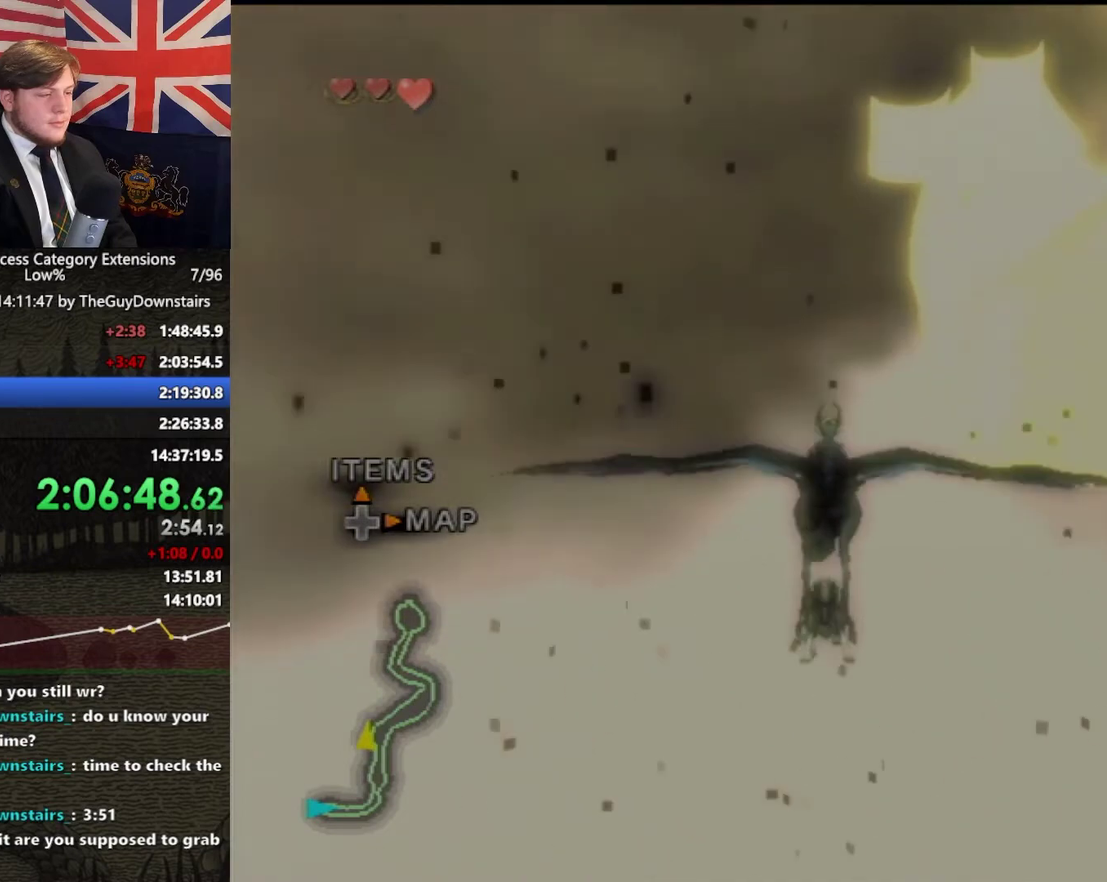
{"buttons": ["A"], "left_stick": "center", "right_stick": "center", "events": [[33, "A", "up"], [133, "A", "down"], [233, "A", "up"], [333, "A", "down"], [433, "A", "up"], [500, "A", "down"]]}
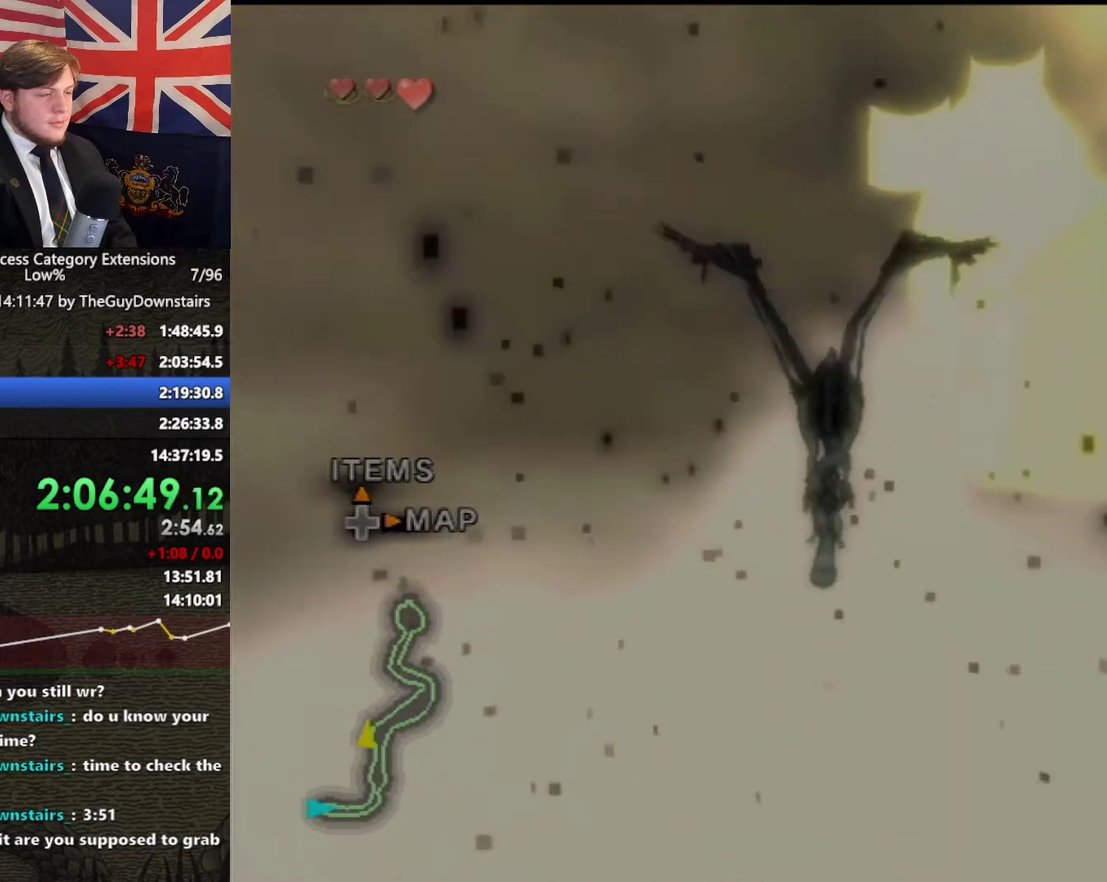
{"buttons": ["A"], "left_stick": "center", "right_stick": "center", "events": [[167, "A", "up"], [267, "A", "down"], [367, "A", "up"], [467, "A", "down"]]}
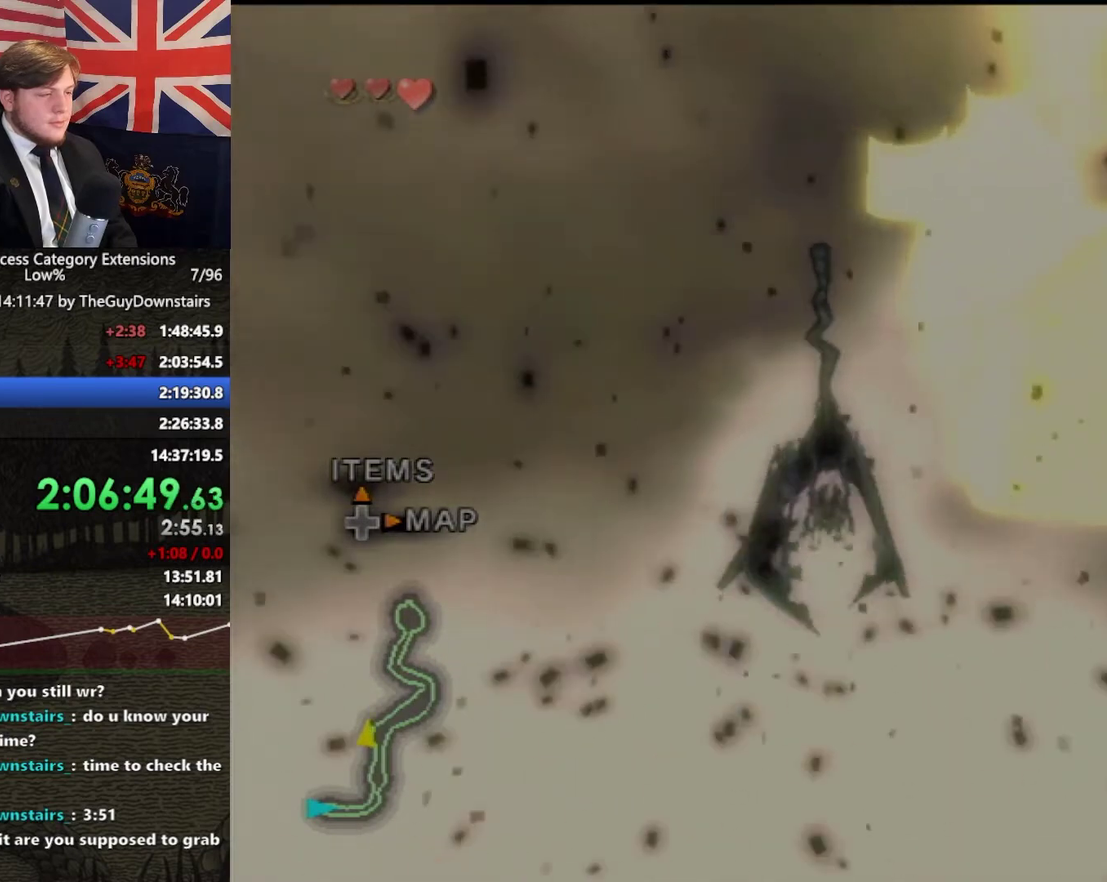
{"buttons": ["A"], "left_stick": "center", "right_stick": "center", "events": [[33, "left_stick", "right"], [133, "A", "up"], [167, "left_stick", "center"], [233, "A", "down"], [333, "A", "up"], [400, "A", "down"]]}
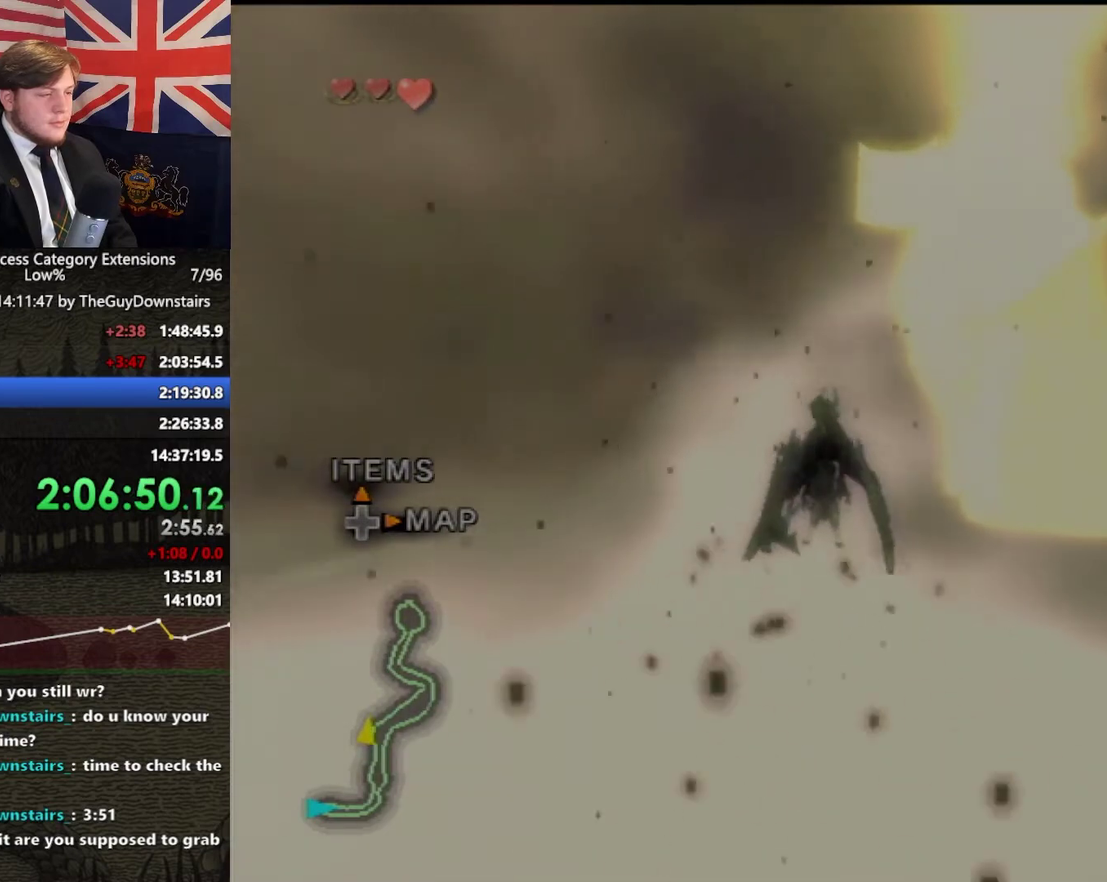
{"buttons": [], "left_stick": "center", "right_stick": "center", "events": [[33, "A", "up"], [133, "A", "down"], [267, "A", "up"], [333, "A", "down"], [467, "A", "up"]]}
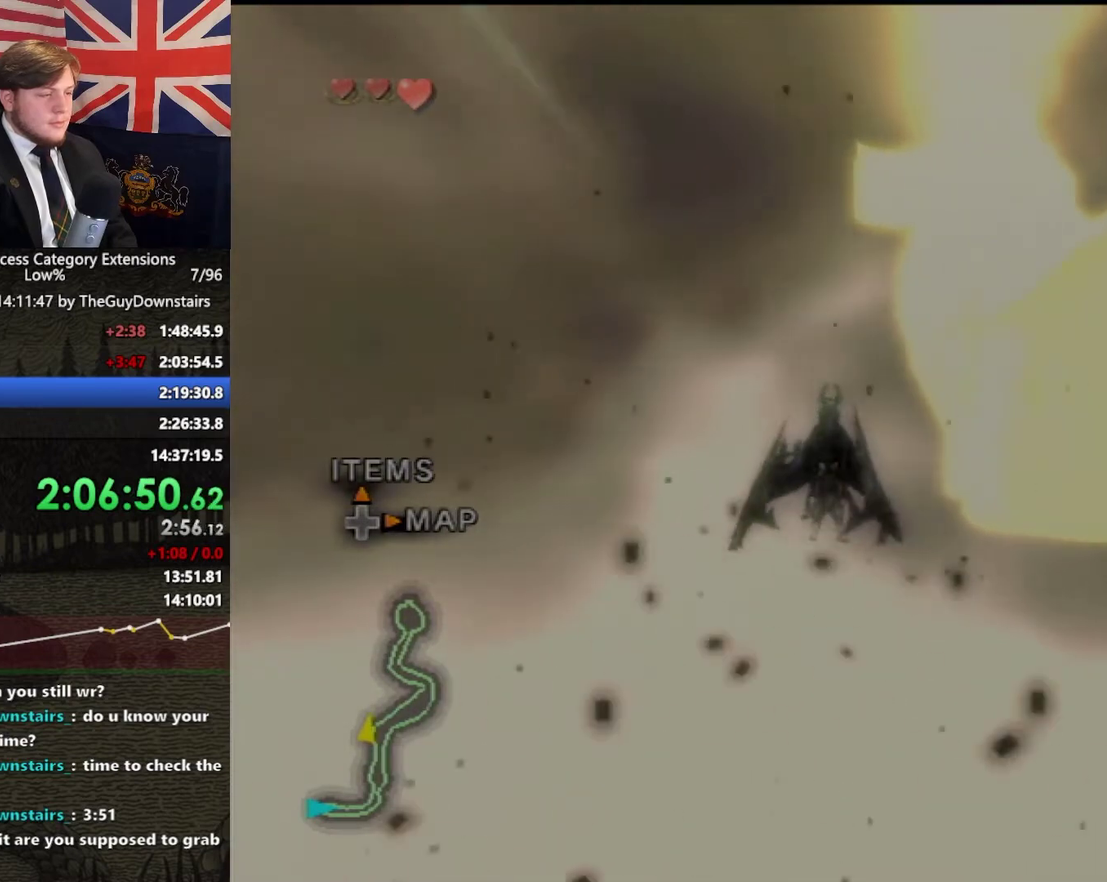
{"buttons": ["A"], "left_stick": "center", "right_stick": "center", "events": [[67, "A", "down"], [200, "A", "up"], [267, "A", "down"], [367, "A", "up"], [467, "A", "down"]]}
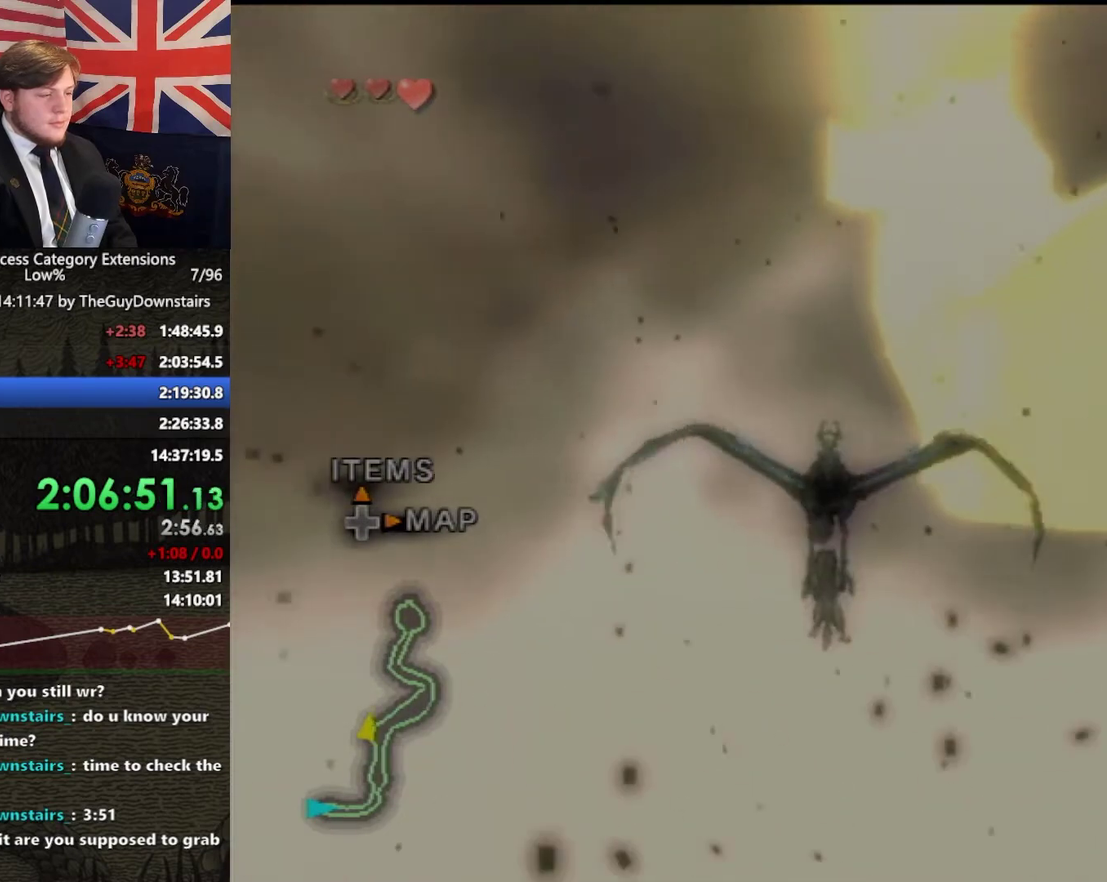
{"buttons": [], "left_stick": "center", "right_stick": "center", "events": [[100, "A", "up"], [200, "A", "down"], [300, "A", "up"], [367, "A", "down"], [467, "A", "up"]]}
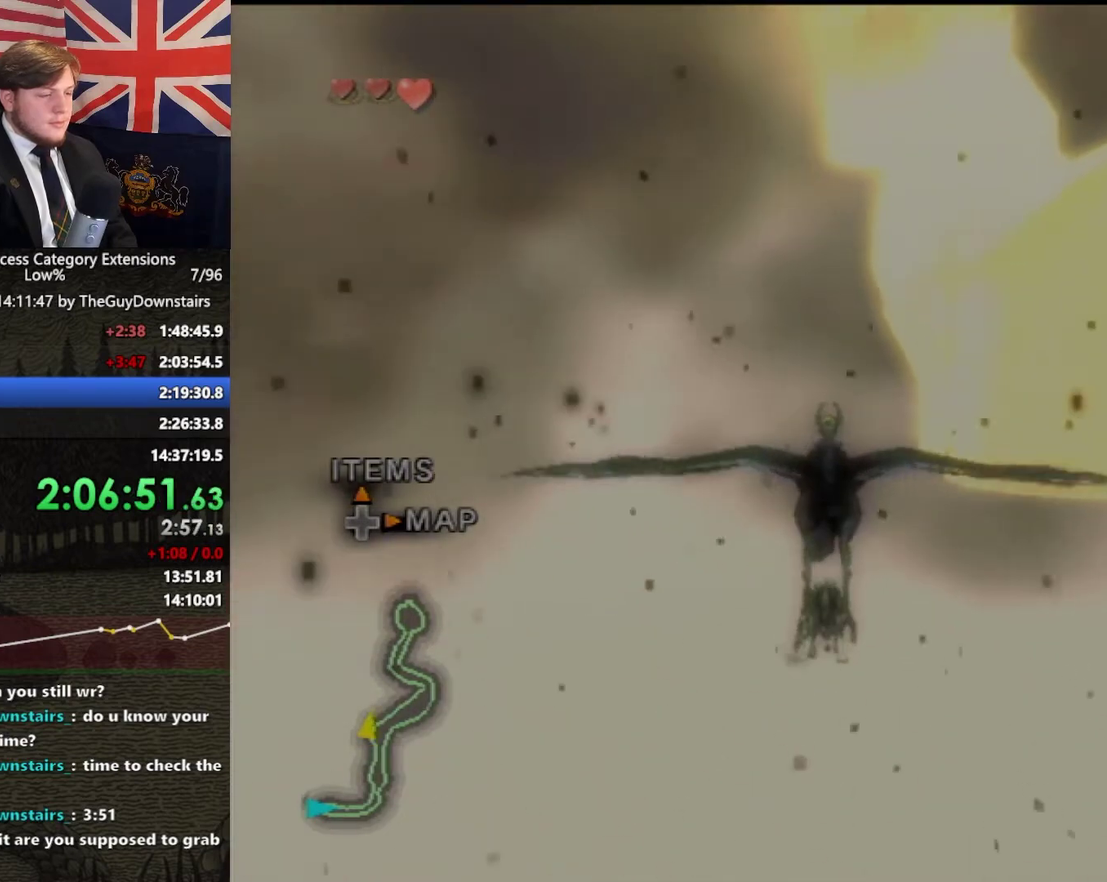
{"buttons": ["A"], "left_stick": "center", "right_stick": "center", "events": [[67, "A", "down"], [167, "A", "up"], [233, "A", "down"], [333, "A", "up"], [433, "A", "down"]]}
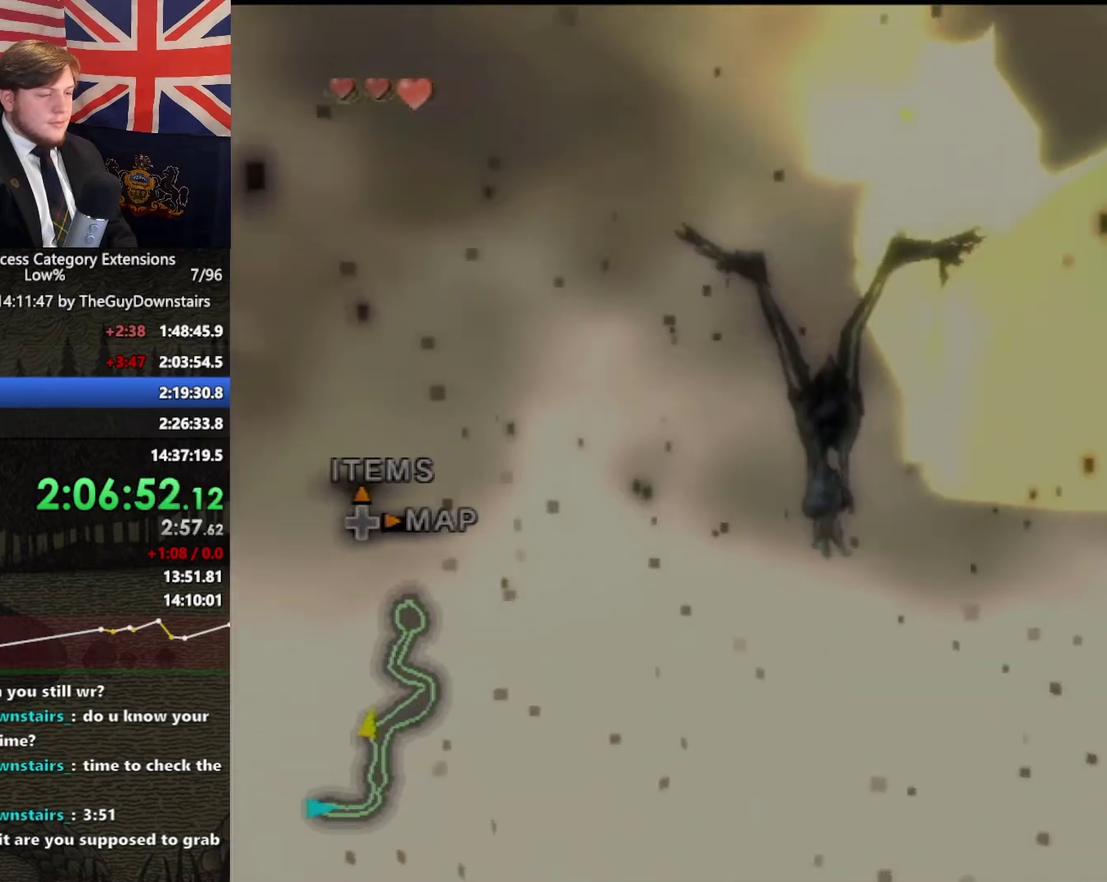
{"buttons": [], "left_stick": "center", "right_stick": "center", "events": [[33, "A", "up"], [167, "A", "down"], [267, "A", "up"], [267, "left_stick", "left"], [367, "A", "down"], [400, "left_stick", "center"], [500, "A", "up"]]}
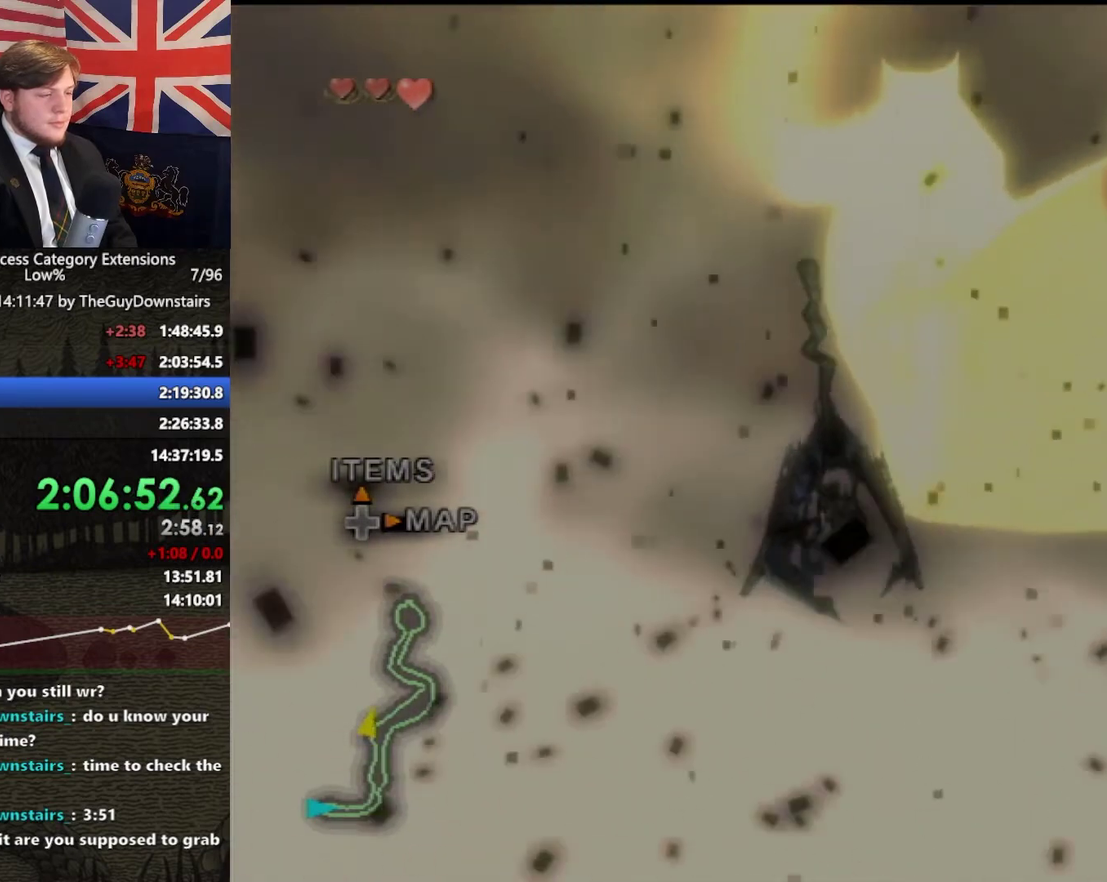
{"buttons": ["A"], "left_stick": "center", "right_stick": "center", "events": [[100, "A", "down"], [200, "A", "up"], [333, "A", "down"], [433, "A", "up"], [500, "A", "down"]]}
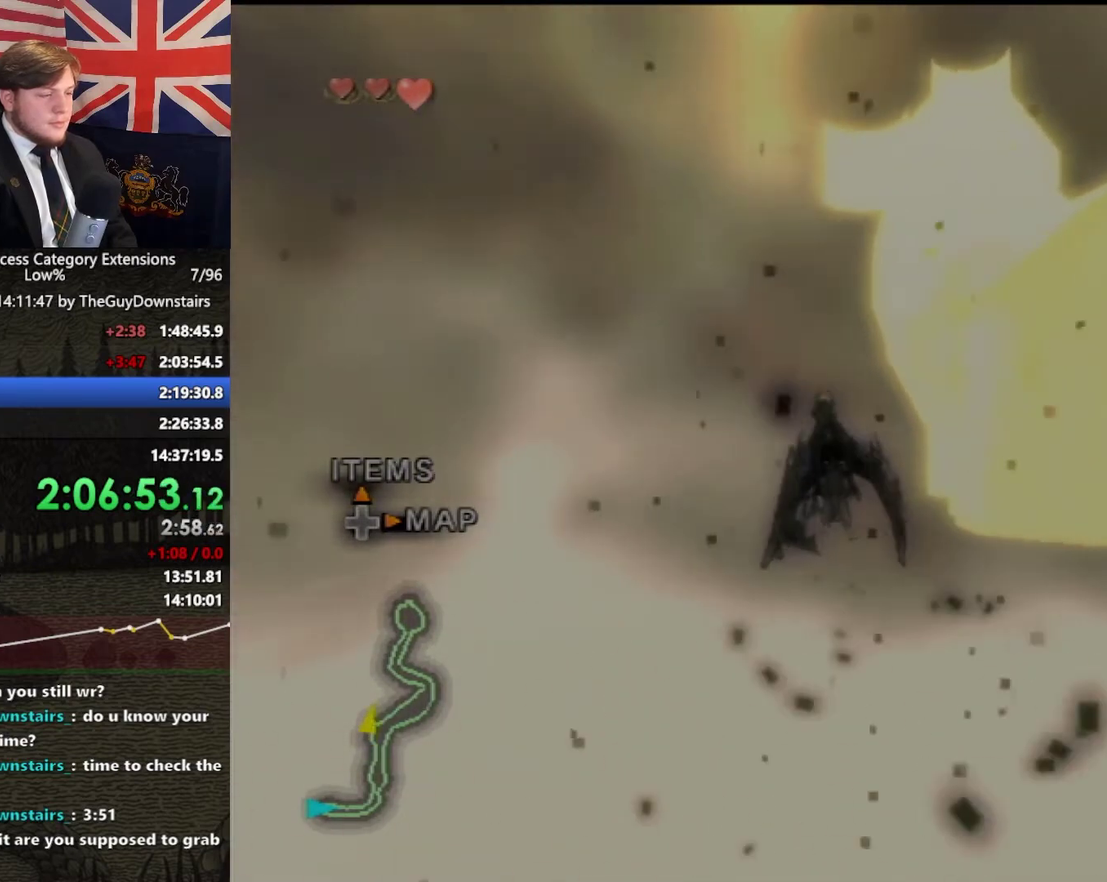
{"buttons": ["A"], "left_stick": "center", "right_stick": "center", "events": [[167, "A", "up"], [233, "A", "down"], [367, "A", "up"], [467, "A", "down"]]}
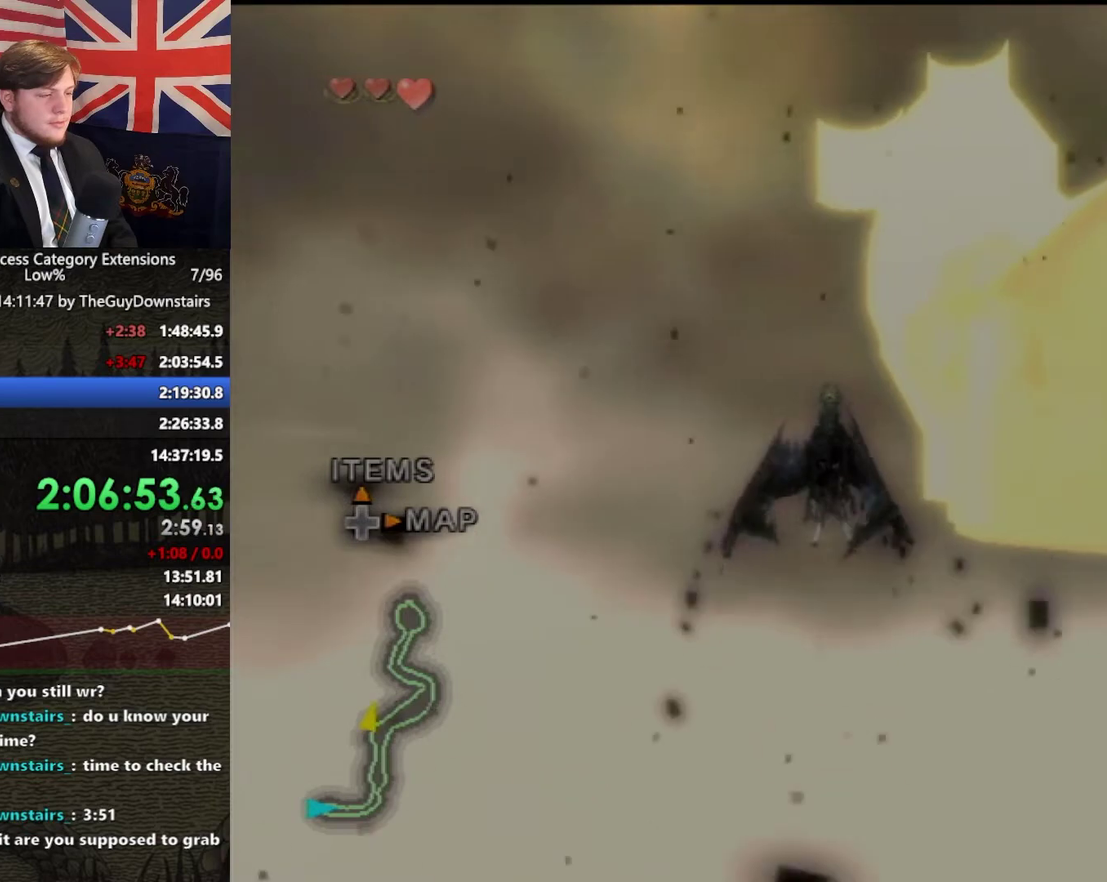
{"buttons": ["A"], "left_stick": "center", "right_stick": "center", "events": [[100, "A", "up"], [200, "A", "down"], [333, "A", "up"], [400, "A", "down"]]}
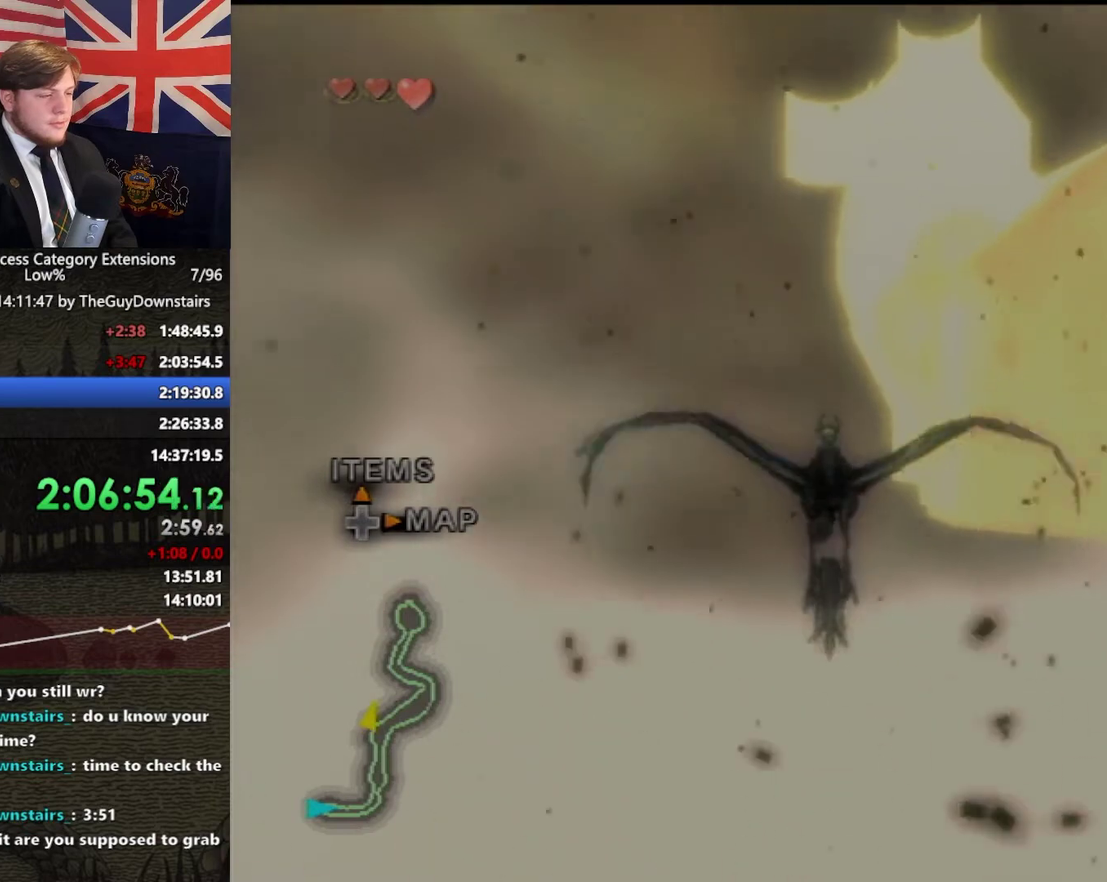
{"buttons": [], "left_stick": "center", "right_stick": "center", "events": [[33, "A", "up"], [167, "A", "down"], [233, "A", "up"], [300, "A", "down"], [433, "A", "up"]]}
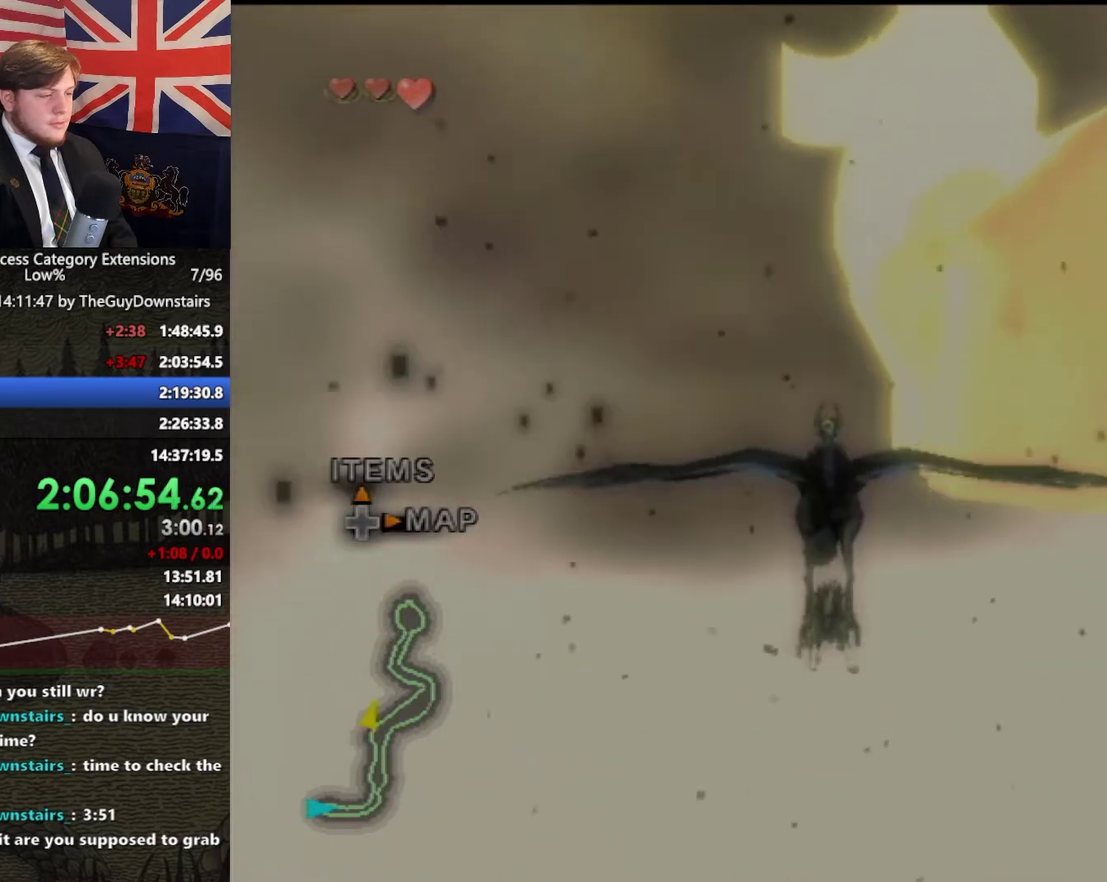
{"buttons": [], "left_stick": "center", "right_stick": "center", "events": [[33, "A", "down"], [100, "A", "up"], [233, "A", "down"], [300, "A", "up"], [400, "A", "down"], [500, "A", "up"]]}
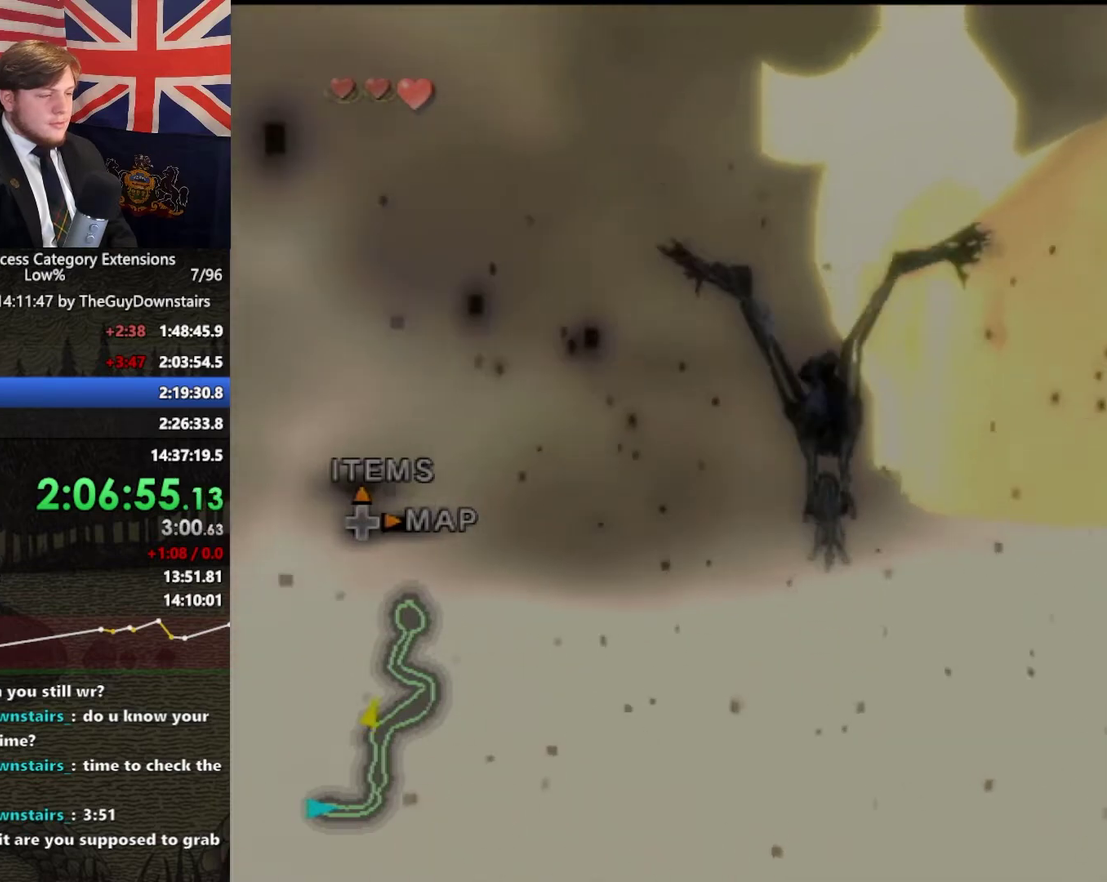
{"buttons": [], "left_stick": "center", "right_stick": "center", "events": [[133, "A", "down"], [233, "A", "up"], [267, "left_stick", "left"], [333, "A", "down"], [433, "A", "up"], [433, "left_stick", "center"]]}
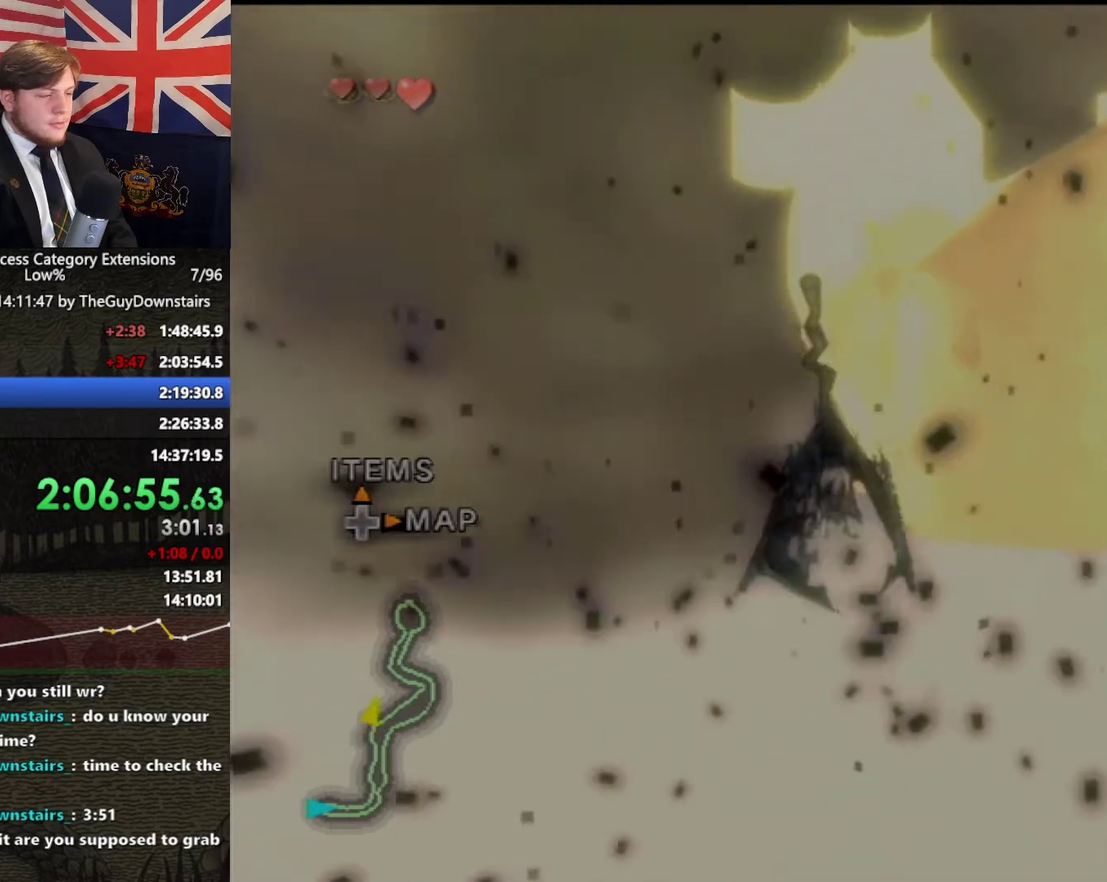
{"buttons": ["A"], "left_stick": "center", "right_stick": "center", "events": [[33, "A", "down"], [167, "A", "up"], [267, "A", "down"], [400, "A", "up"], [500, "A", "down"]]}
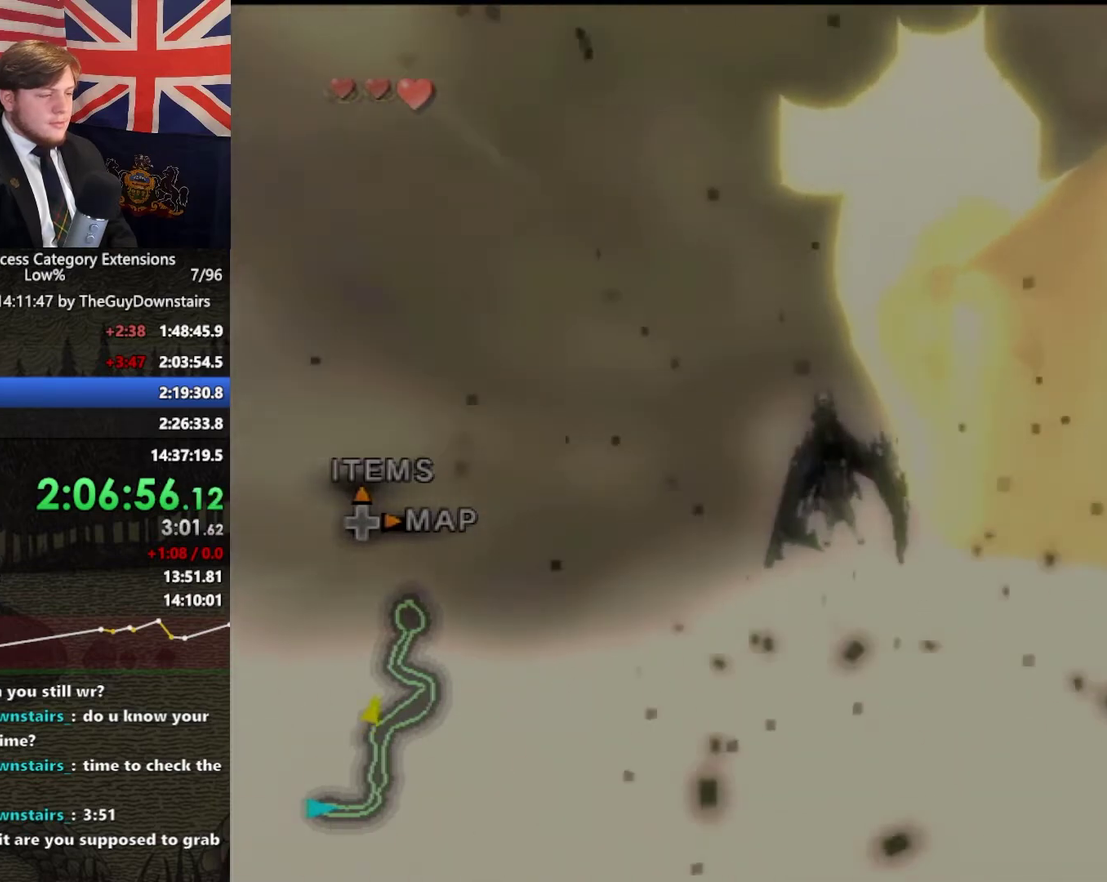
{"buttons": ["A"], "left_stick": "center", "right_stick": "center", "events": [[33, "left_stick", "left"], [133, "A", "up"], [233, "A", "down"], [233, "left_stick", "center"], [333, "A", "up"], [433, "A", "down"]]}
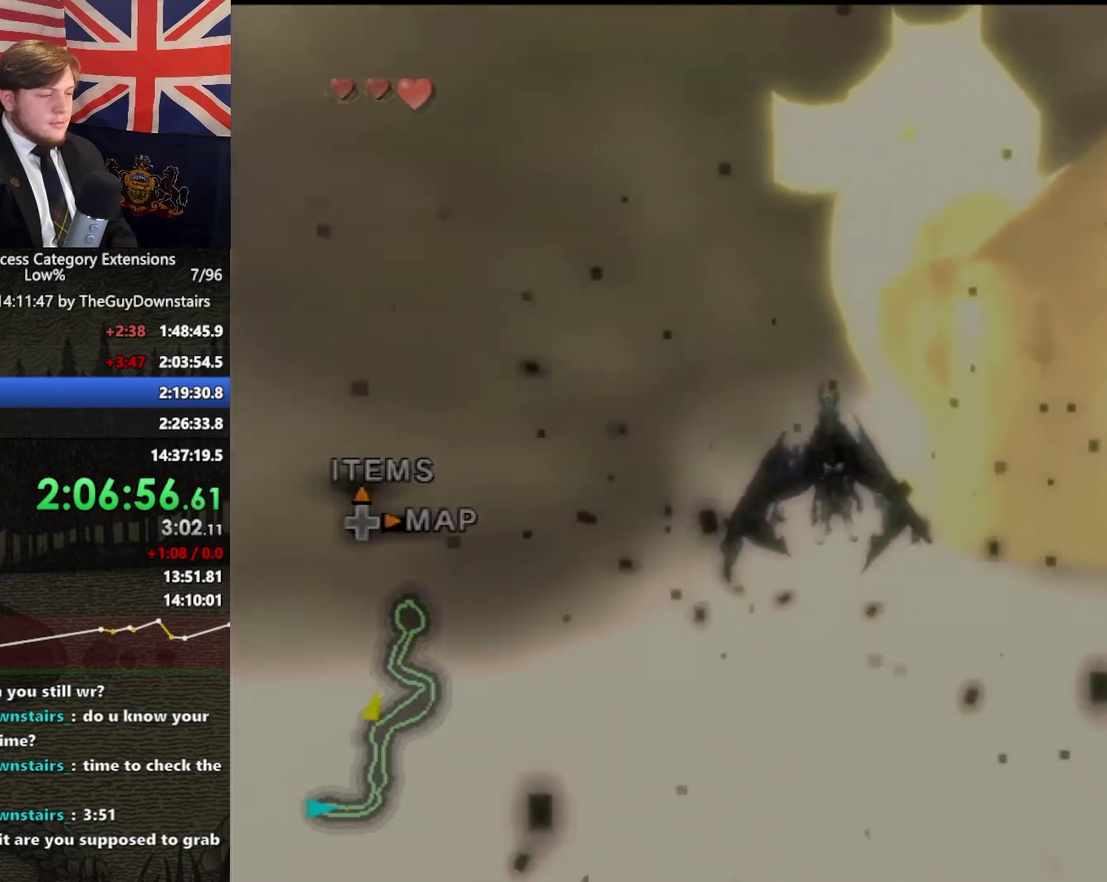
{"buttons": ["A"], "left_stick": "center", "right_stick": "center", "events": [[100, "A", "up"], [200, "A", "down"], [333, "A", "up"], [400, "A", "down"]]}
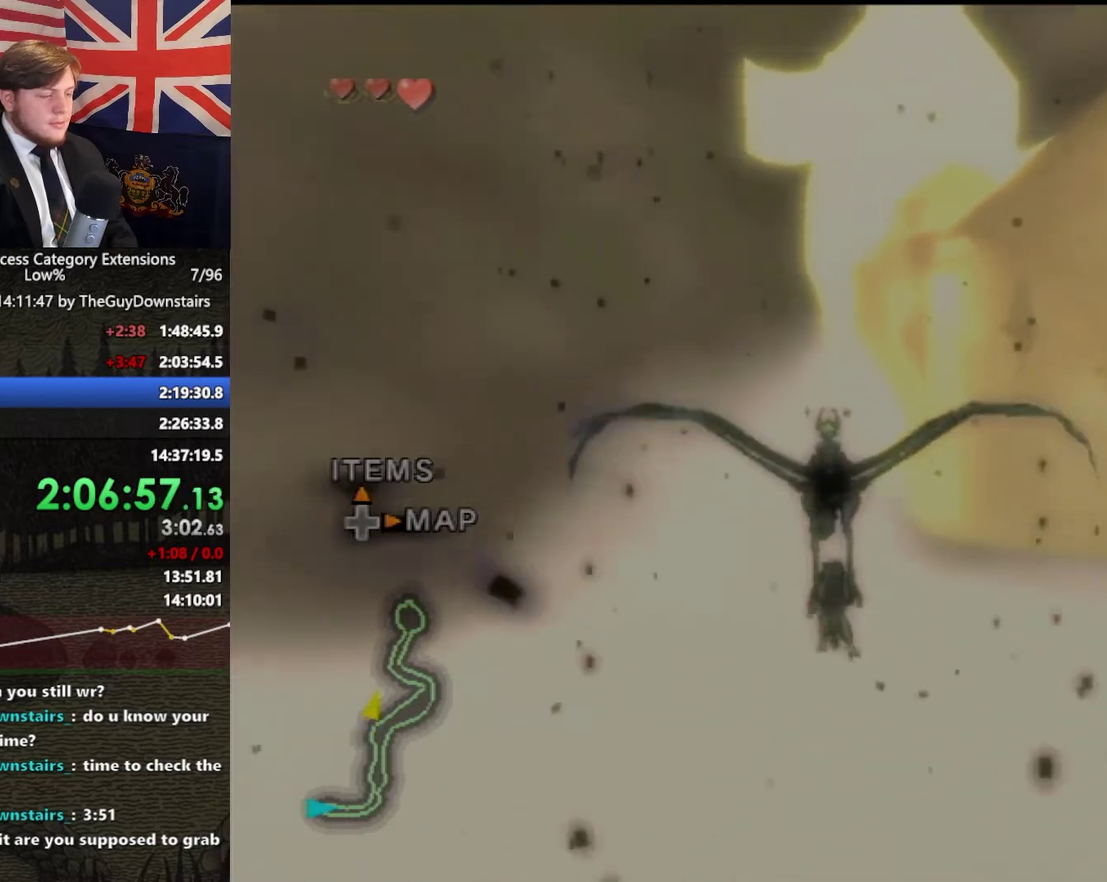
{"buttons": [], "left_stick": "center", "right_stick": "center", "events": [[33, "left_stick", "left"], [67, "A", "up"], [167, "A", "down"], [200, "left_stick", "center"], [300, "A", "up"], [367, "A", "down"], [500, "A", "up"]]}
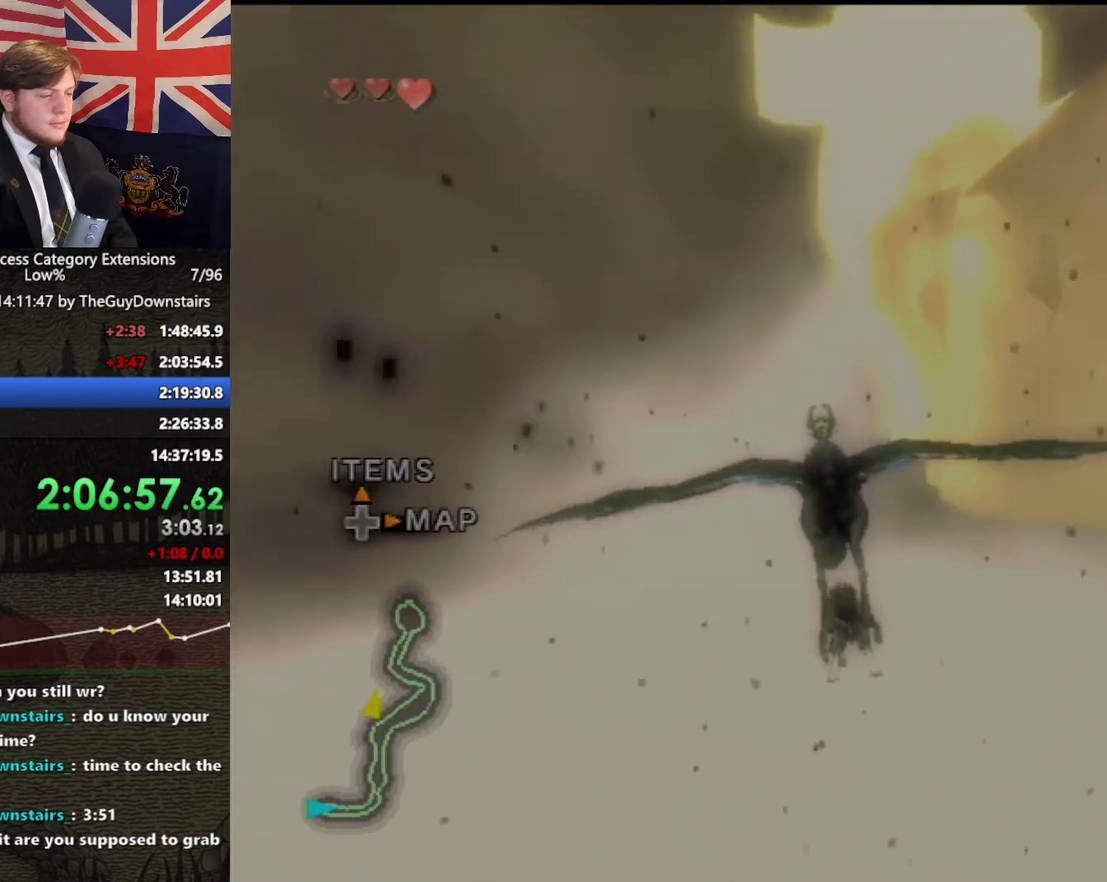
{"buttons": [], "left_stick": "center", "right_stick": "center", "events": [[100, "A", "down"], [233, "A", "up"], [333, "A", "down"], [467, "A", "up"]]}
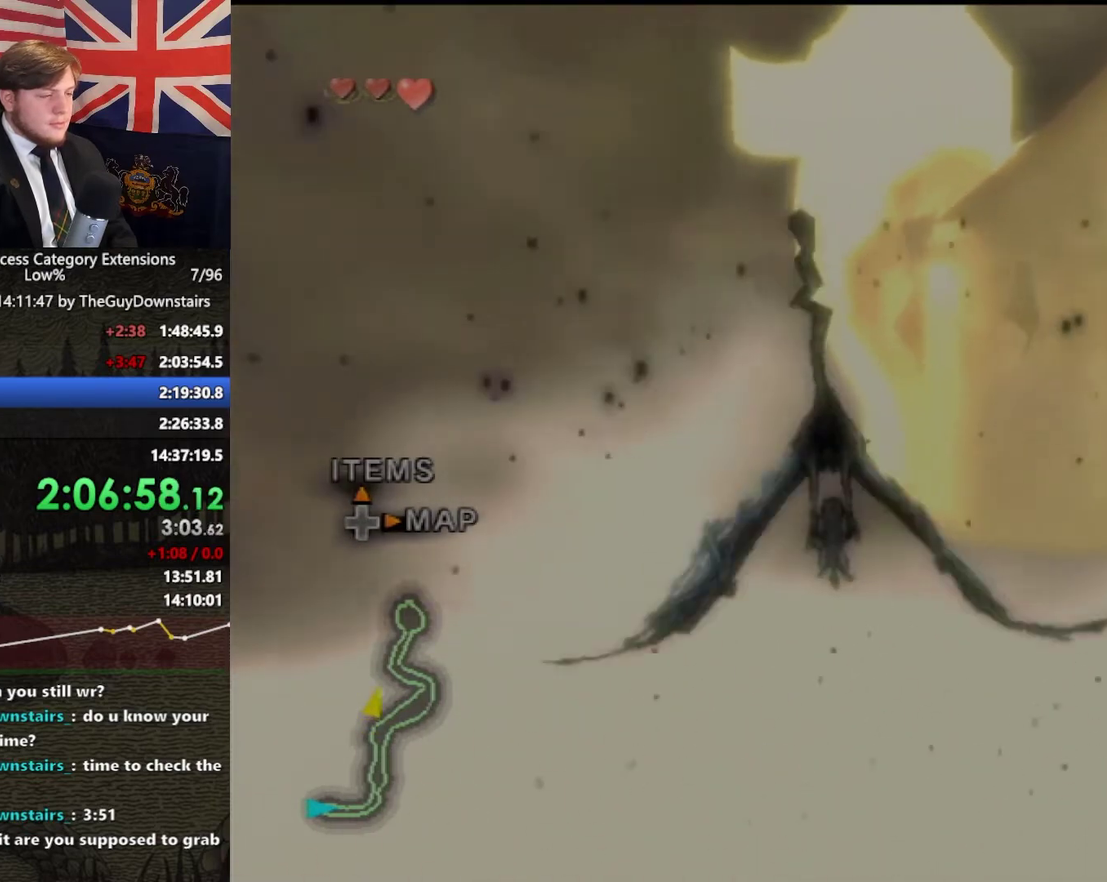
{"buttons": [], "left_stick": "center", "right_stick": "center", "events": [[33, "A", "down"], [133, "left_stick", "down-left"], [200, "A", "up"], [200, "left_stick", "left"], [300, "A", "down"], [300, "left_stick", "center"], [467, "A", "up"]]}
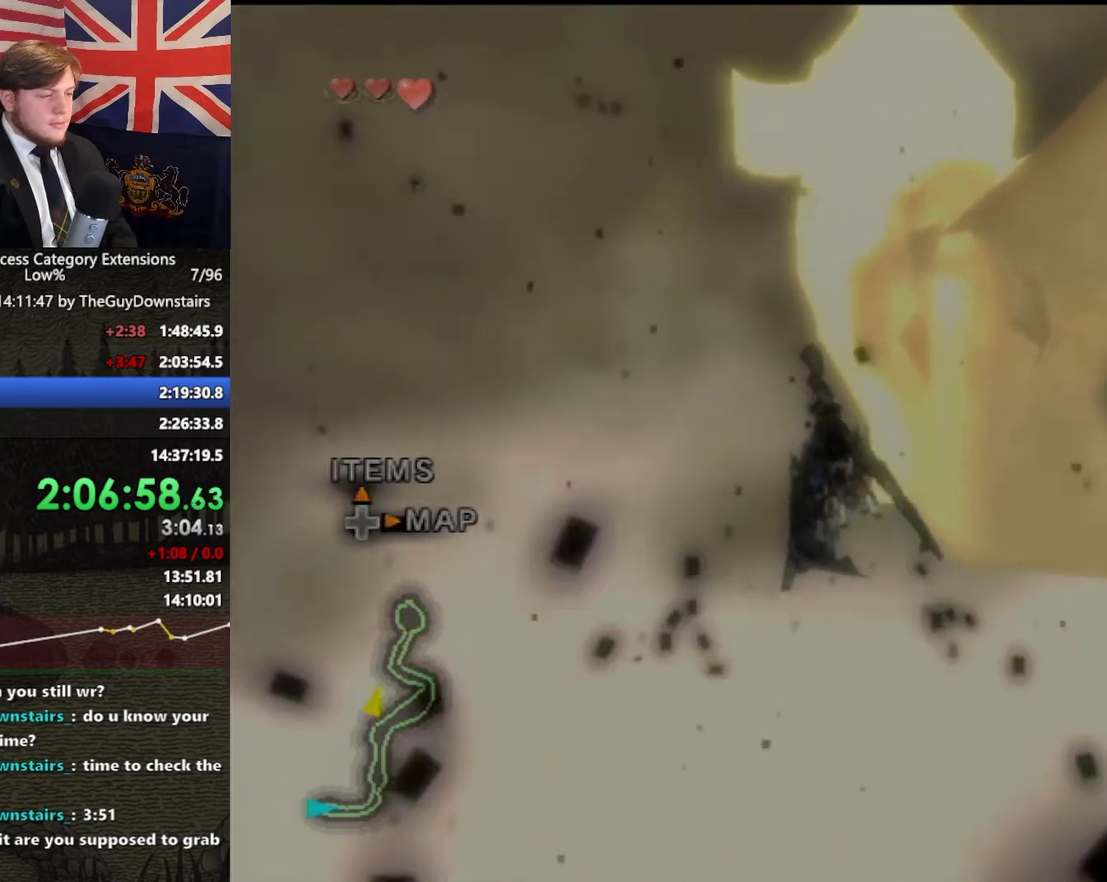
{"buttons": [], "left_stick": "center", "right_stick": "center", "events": [[33, "A", "down"], [167, "A", "up"], [267, "A", "down"], [433, "A", "up"]]}
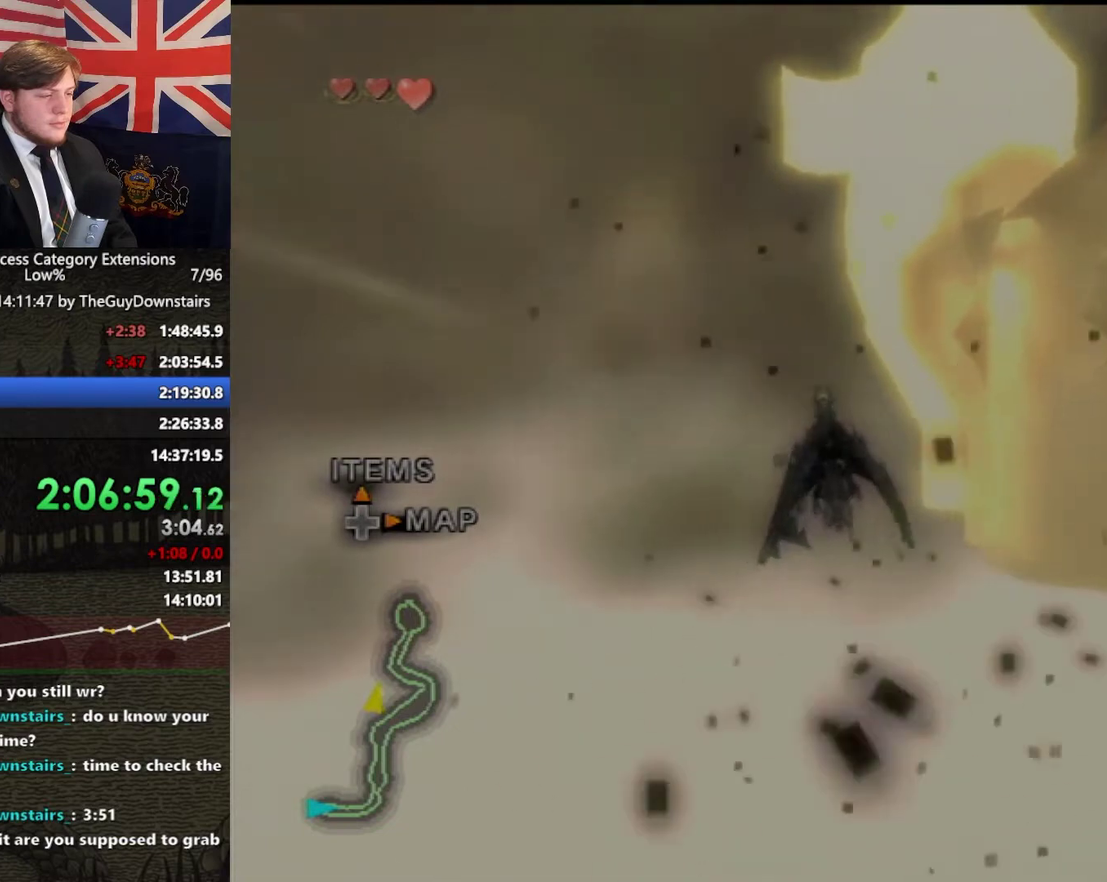
{"buttons": ["A"], "left_stick": "center", "right_stick": "center", "events": [[33, "A", "down"], [133, "A", "up"], [233, "A", "down"], [400, "A", "up"], [500, "A", "down"]]}
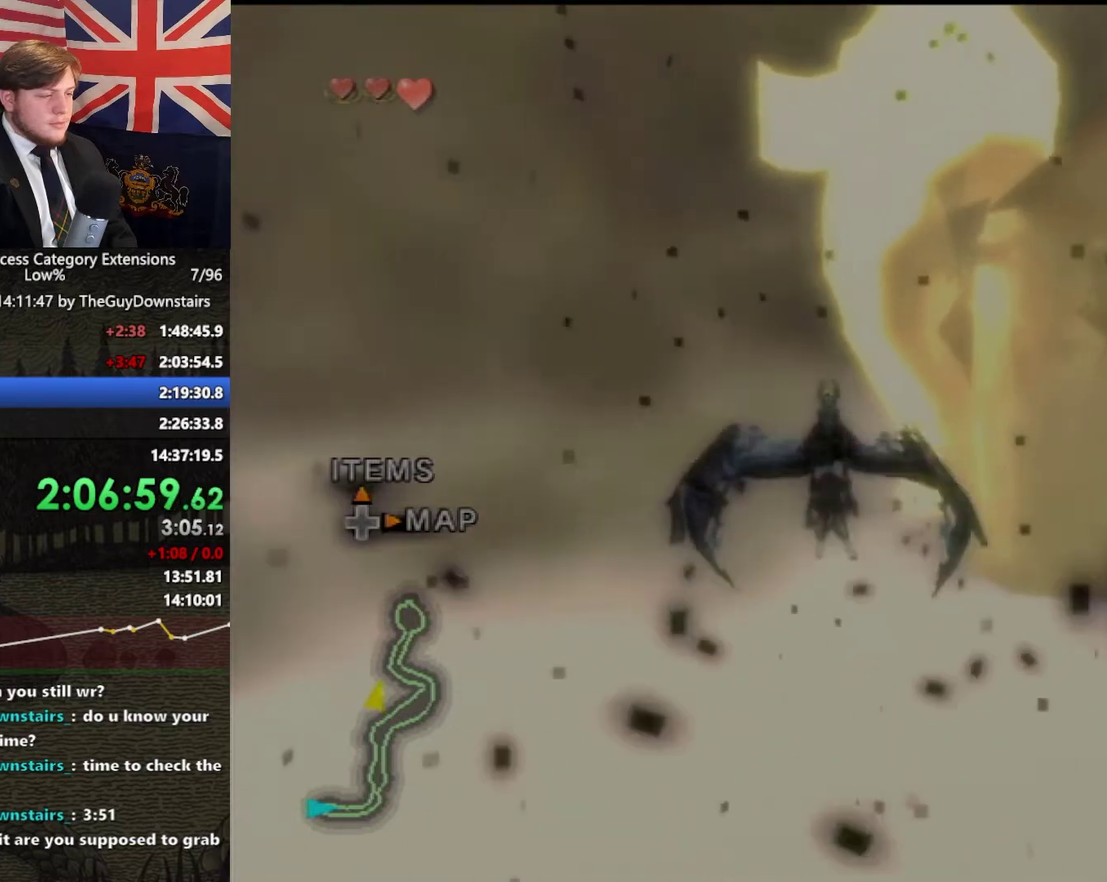
{"buttons": ["A"], "left_stick": "center", "right_stick": "center", "events": [[133, "A", "up"], [200, "A", "down"], [367, "A", "up"], [467, "A", "down"]]}
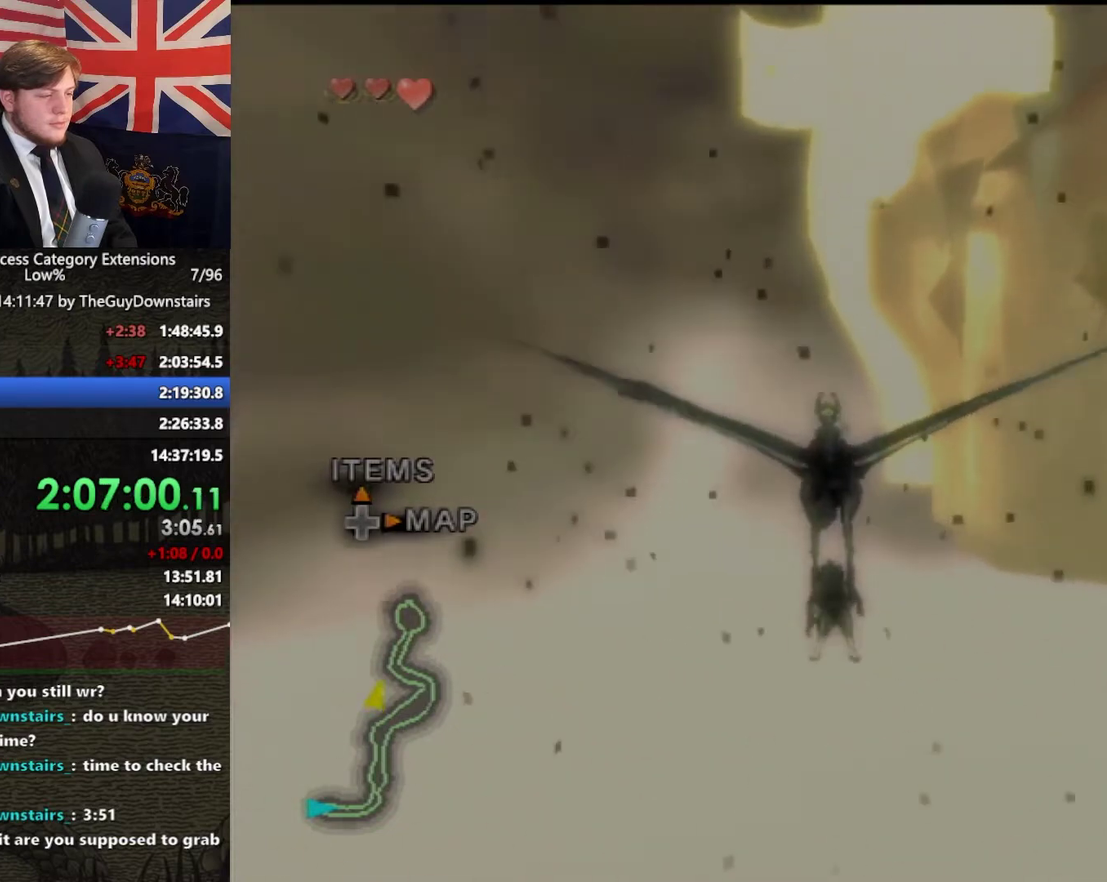
{"buttons": [], "left_stick": "center", "right_stick": "center", "events": [[100, "A", "up"], [167, "A", "down"], [267, "A", "up"], [333, "A", "down"], [467, "A", "up"]]}
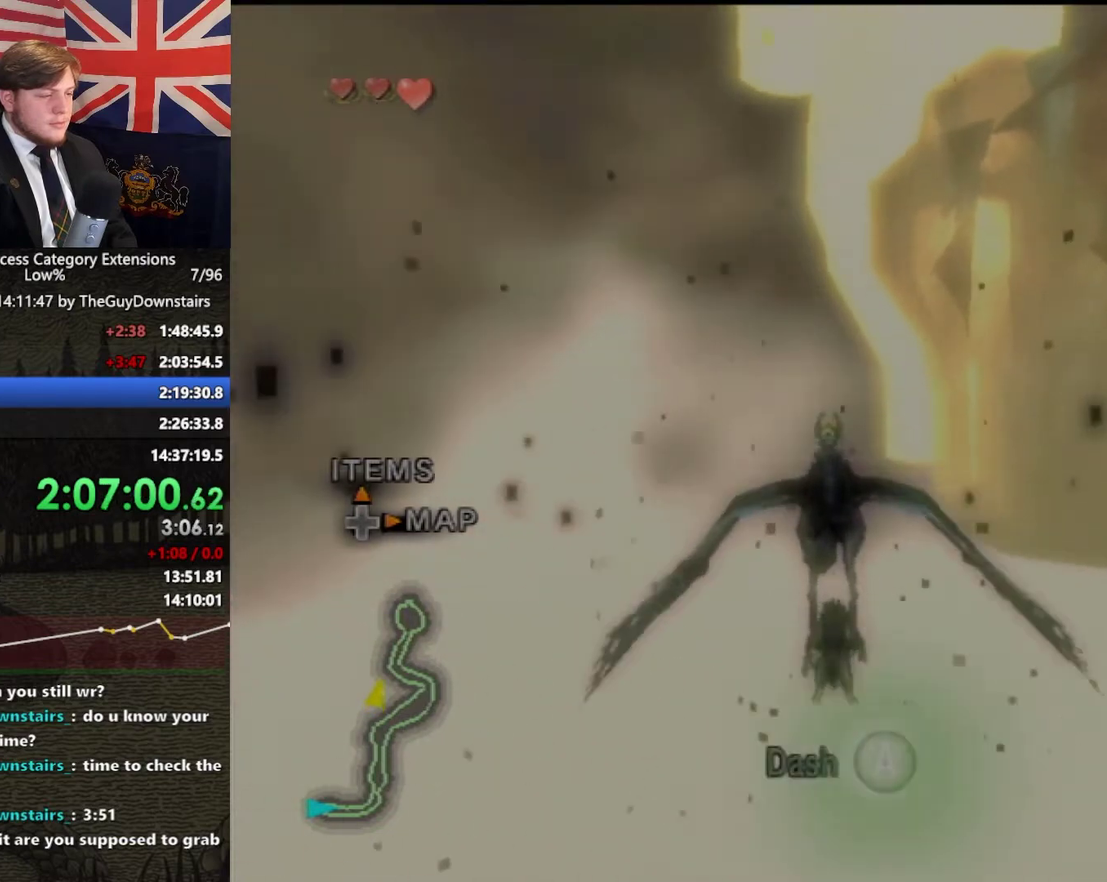
{"buttons": ["A"], "left_stick": "left", "right_stick": "center", "events": [[33, "A", "down"], [133, "A", "up"], [200, "A", "down"], [300, "A", "up"], [400, "A", "down"], [433, "left_stick", "left"]]}
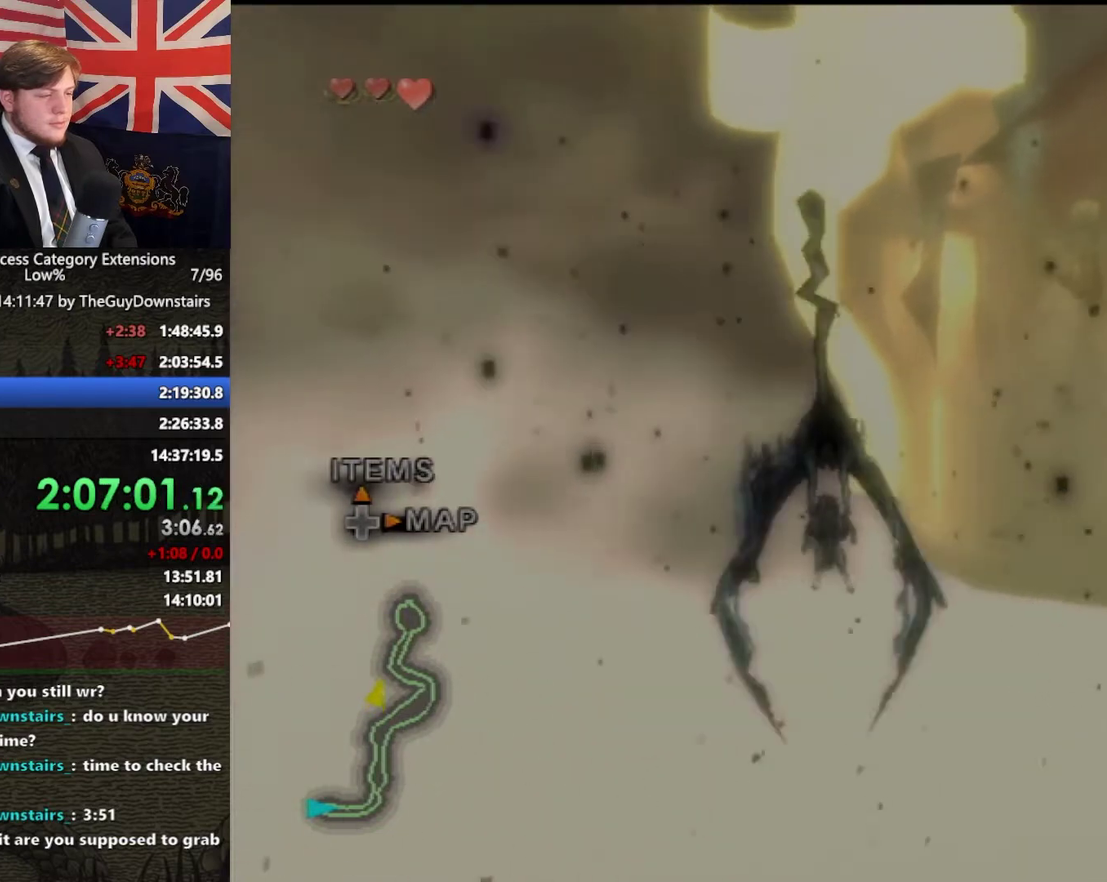
{"buttons": [], "left_stick": "center", "right_stick": "center", "events": [[33, "A", "up"], [100, "A", "down"], [133, "left_stick", "center"], [267, "A", "up"], [367, "A", "down"], [500, "A", "up"]]}
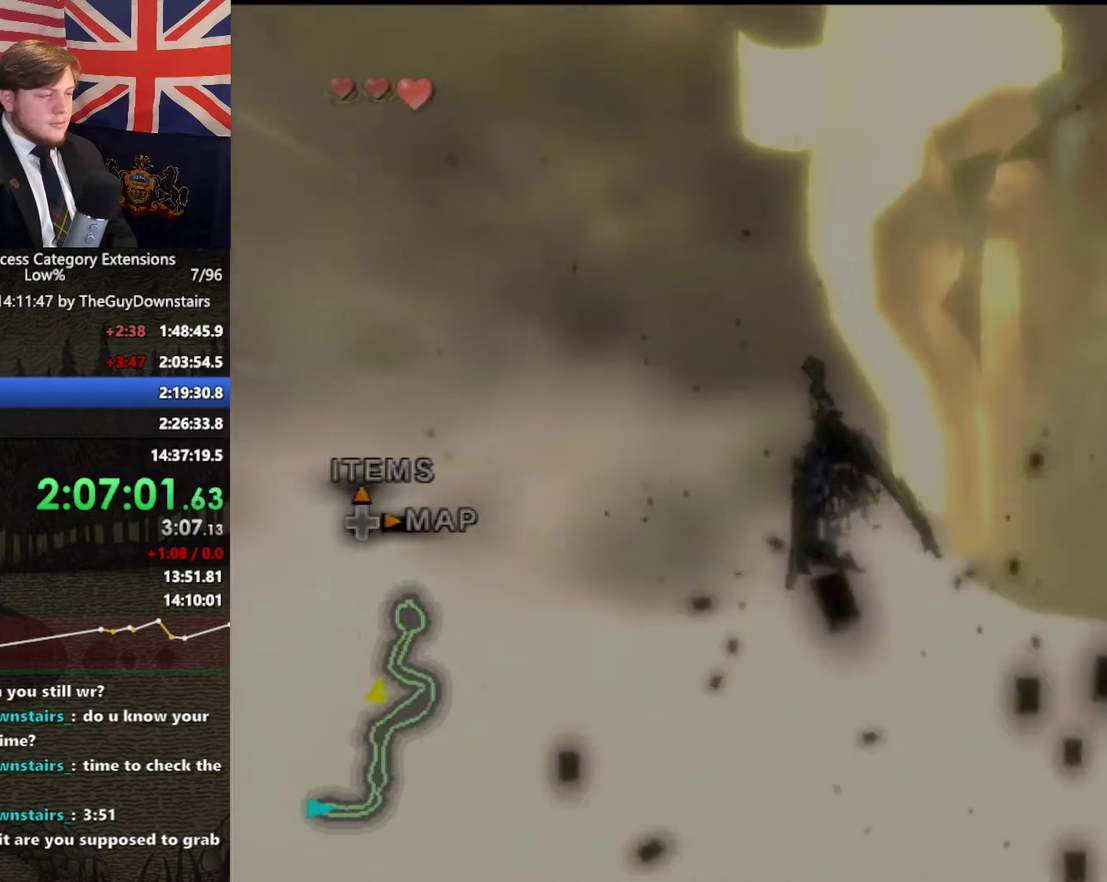
{"buttons": [], "left_stick": "center", "right_stick": "center", "events": [[100, "A", "down"], [267, "A", "up"], [333, "A", "down"], [500, "A", "up"]]}
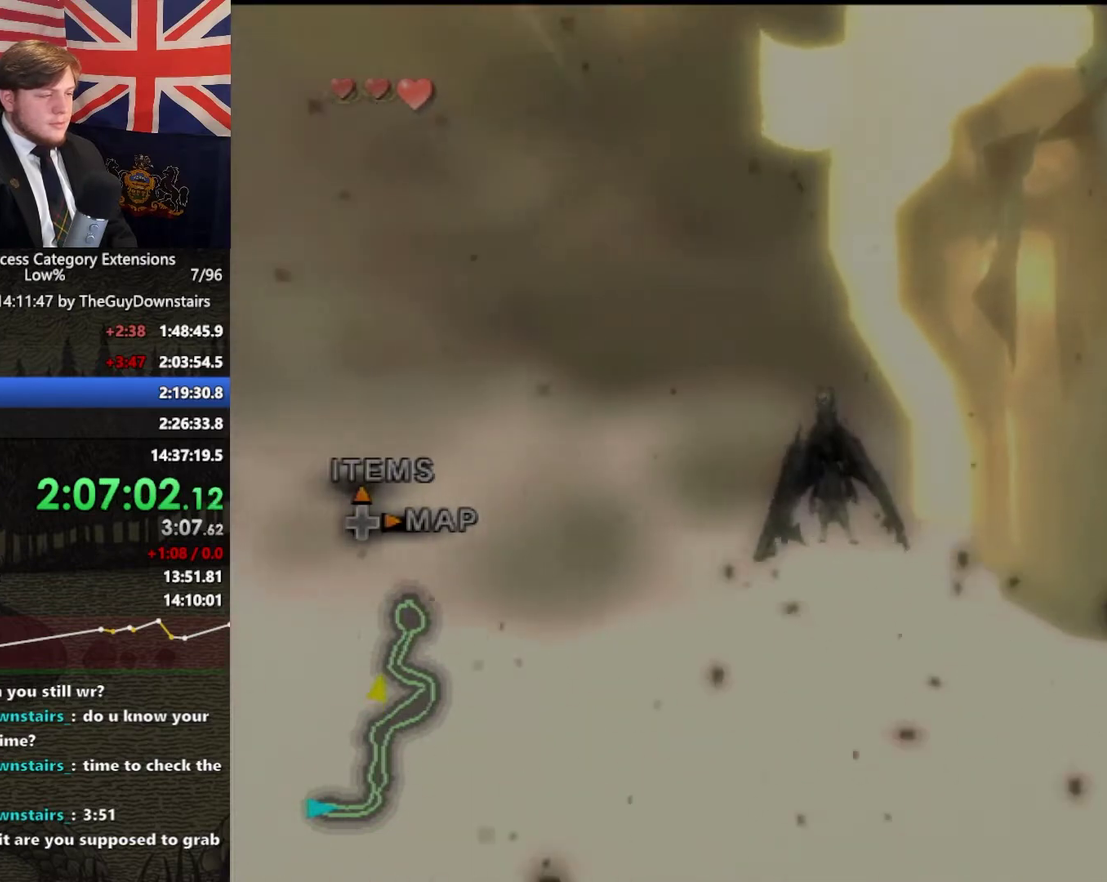
{"buttons": [], "left_stick": "center", "right_stick": "center", "events": [[33, "left_stick", "left"], [100, "A", "down"], [200, "left_stick", "center"], [233, "A", "up"], [300, "A", "down"], [500, "A", "up"]]}